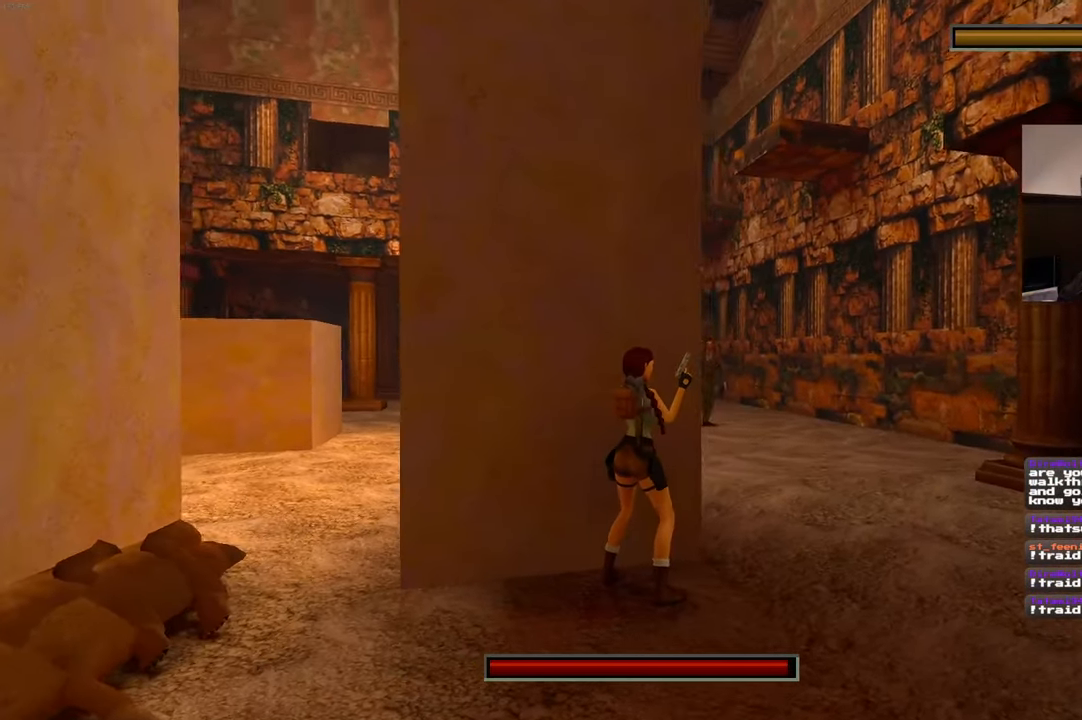
Gameplay with a controller (PlayStation layout); each line is a JSON object with the inputs held at the frame after it (dt_ms = milliseconds from this image to that frame). "events" lists button and stick changes between this image and that frame as [ms after this image, input, new state], when the widget could be followed in between. Not read: DPAD_LEFT L3 R2 R3.
{"dt_ms": 500, "buttons": ["L2"], "left_stick": "center", "right_stick": "center", "events": []}
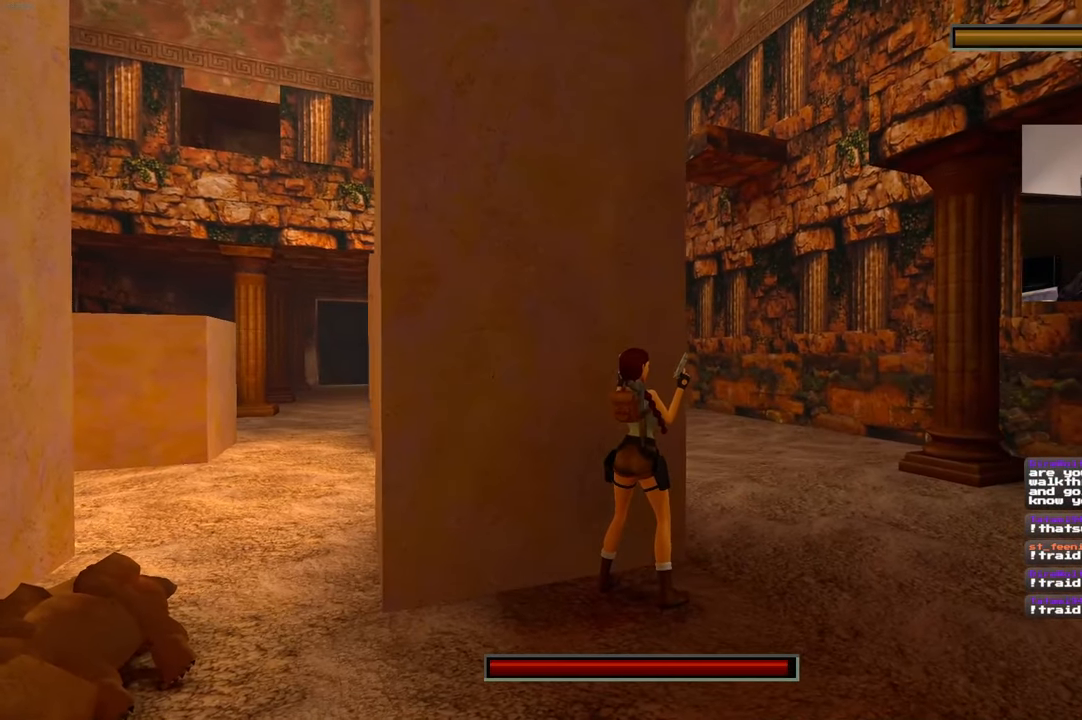
{"dt_ms": 500, "buttons": ["L2"], "left_stick": "center", "right_stick": "center", "events": [[84, "right_stick", "left"], [434, "right_stick", "center"]]}
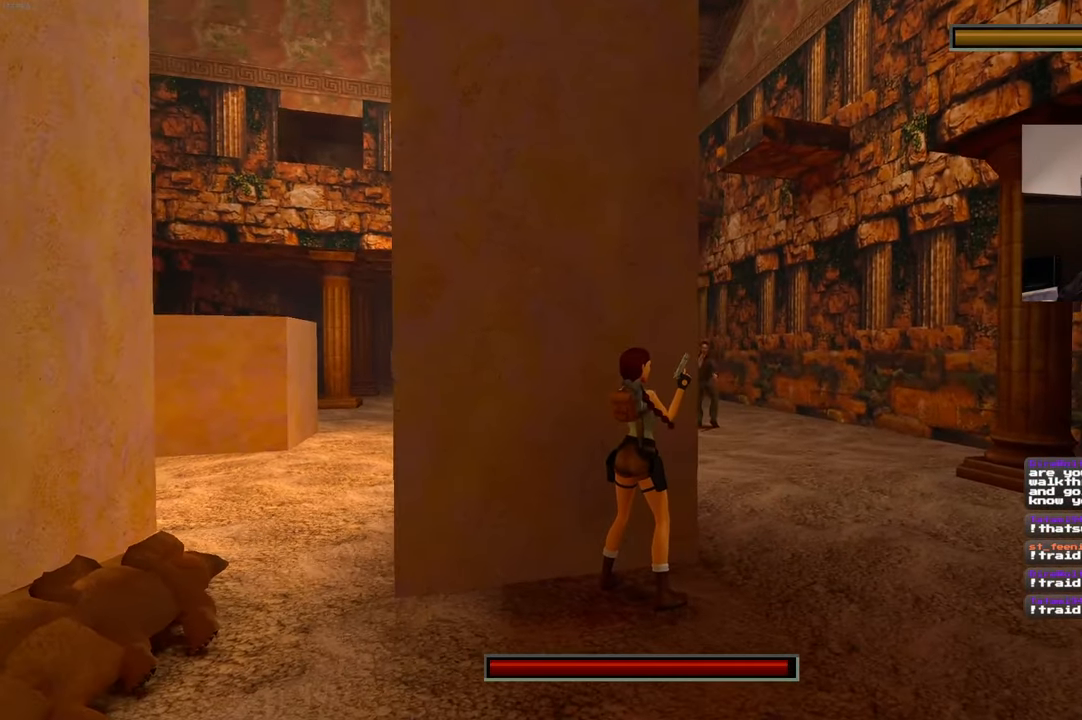
{"dt_ms": 500, "buttons": ["L2"], "left_stick": "center", "right_stick": "center", "events": [[217, "left_stick", "left"], [433, "left_stick", "center"]]}
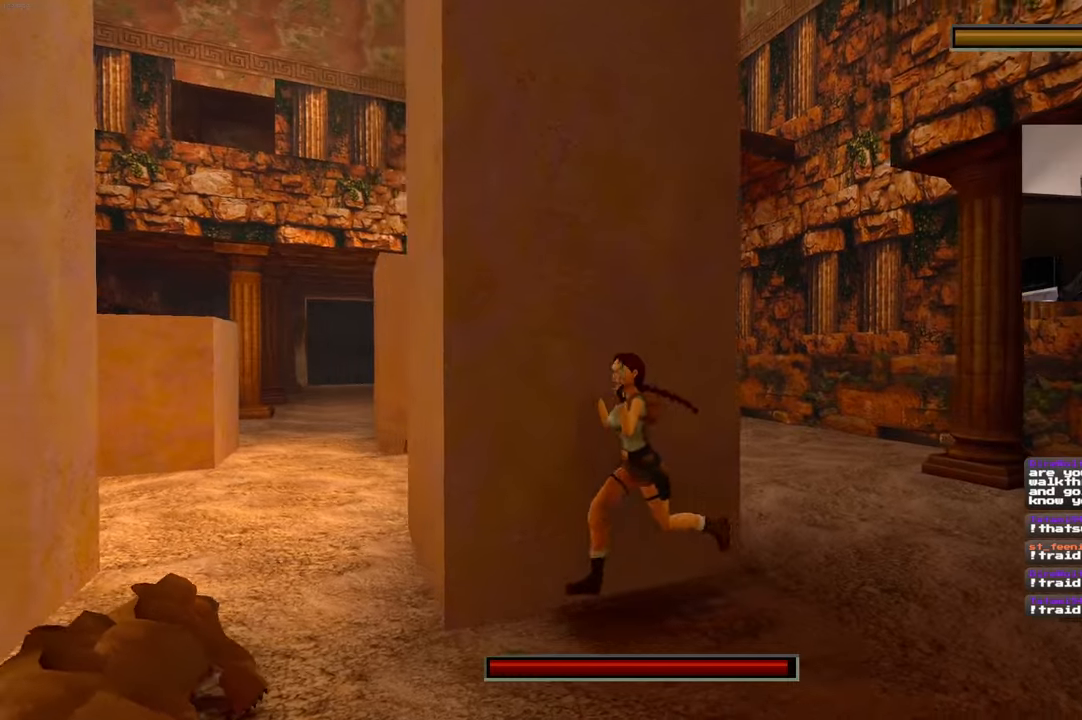
{"dt_ms": 500, "buttons": ["L2"], "left_stick": "center", "right_stick": "center", "events": [[250, "left_stick", "up-right"], [366, "left_stick", "center"]]}
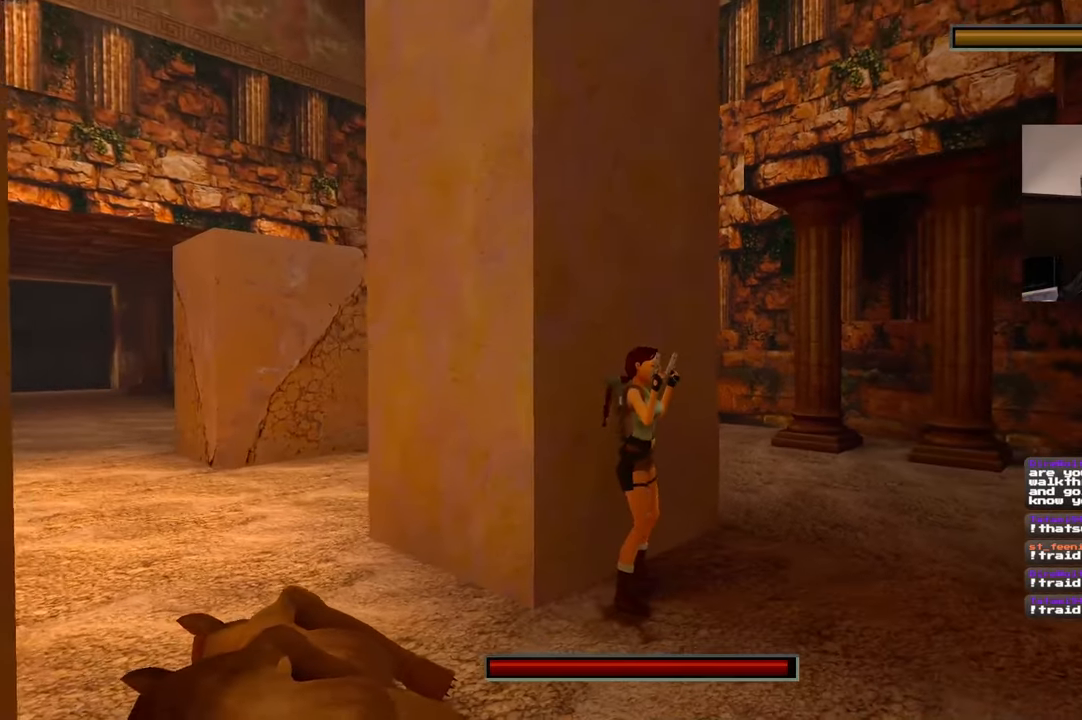
{"dt_ms": 500, "buttons": ["L2"], "left_stick": "center", "right_stick": "center", "events": [[216, "right_stick", "left"], [433, "right_stick", "center"]]}
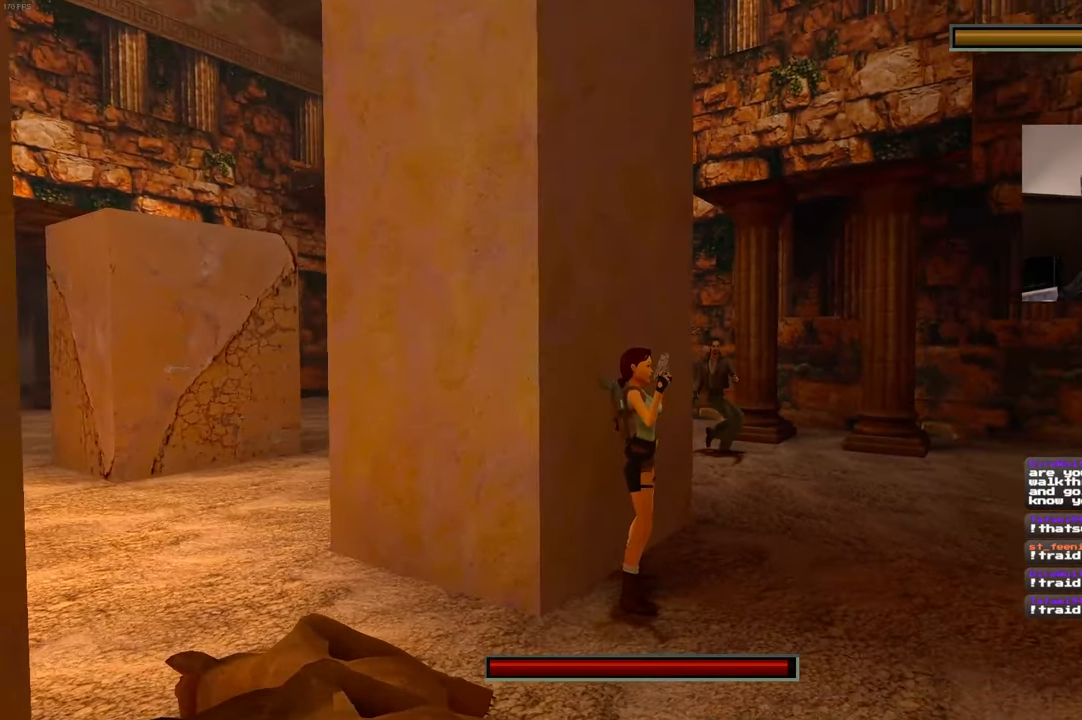
{"dt_ms": 500, "buttons": ["L2"], "left_stick": "up-left", "right_stick": "center", "events": [[83, "left_stick", "up"], [383, "left_stick", "up-left"]]}
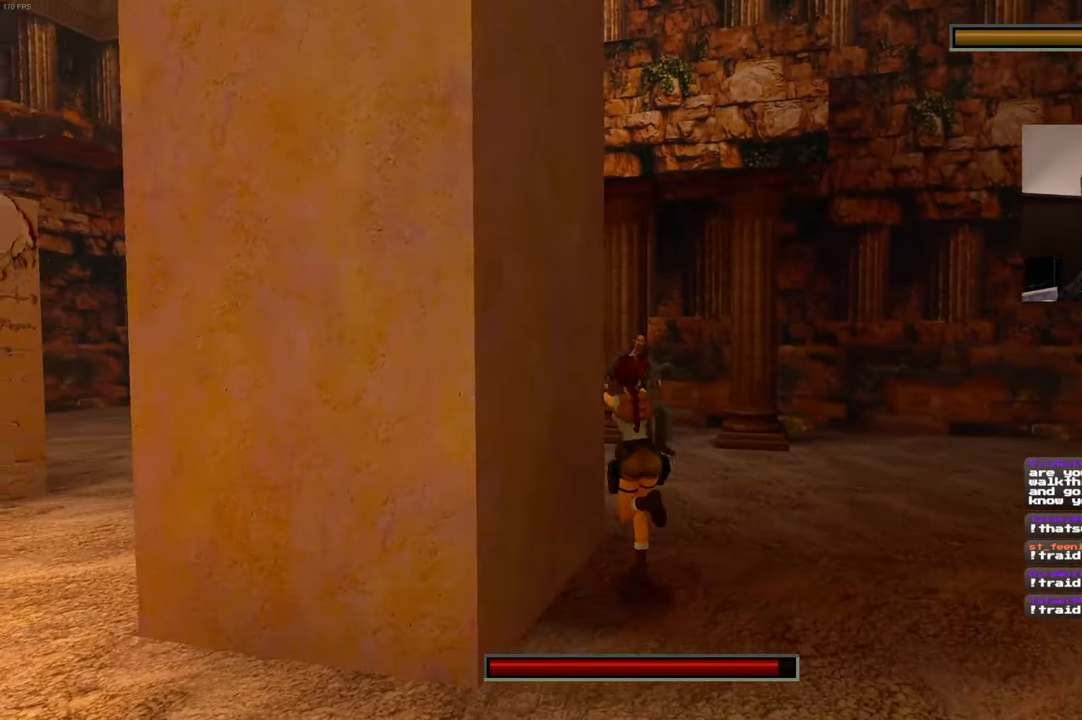
{"dt_ms": 500, "buttons": ["L2"], "left_stick": "up-left", "right_stick": "center", "events": [[50, "left_stick", "up"], [366, "left_stick", "up-left"]]}
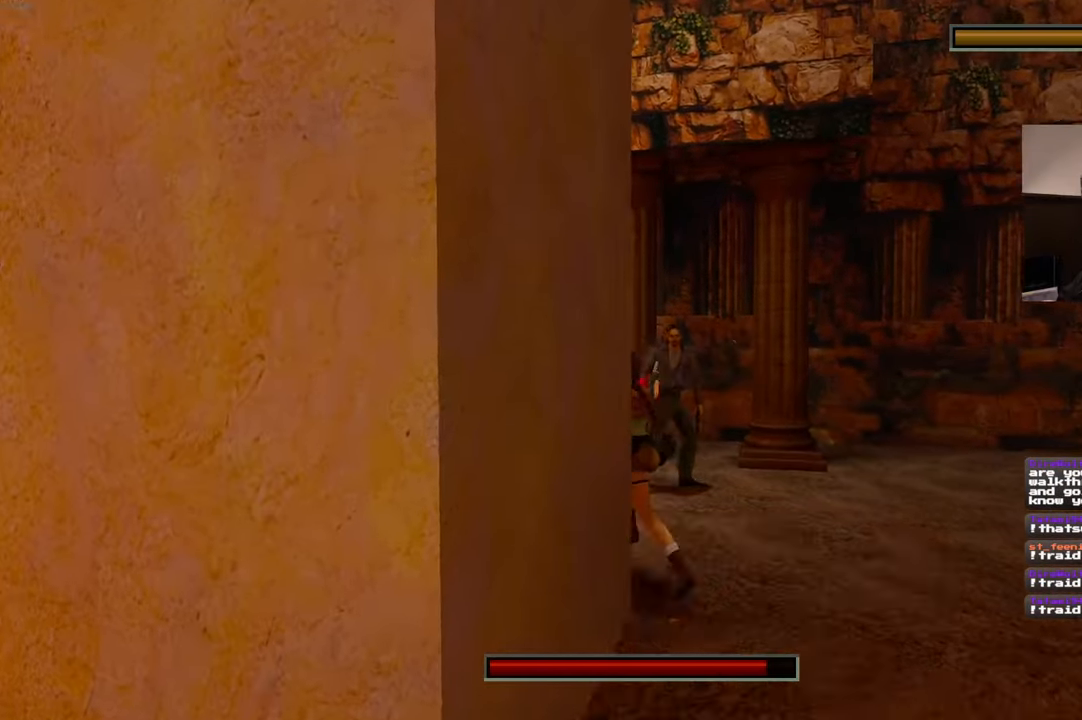
{"dt_ms": 500, "buttons": ["L2"], "left_stick": "up", "right_stick": "center", "events": [[233, "left_stick", "up"]]}
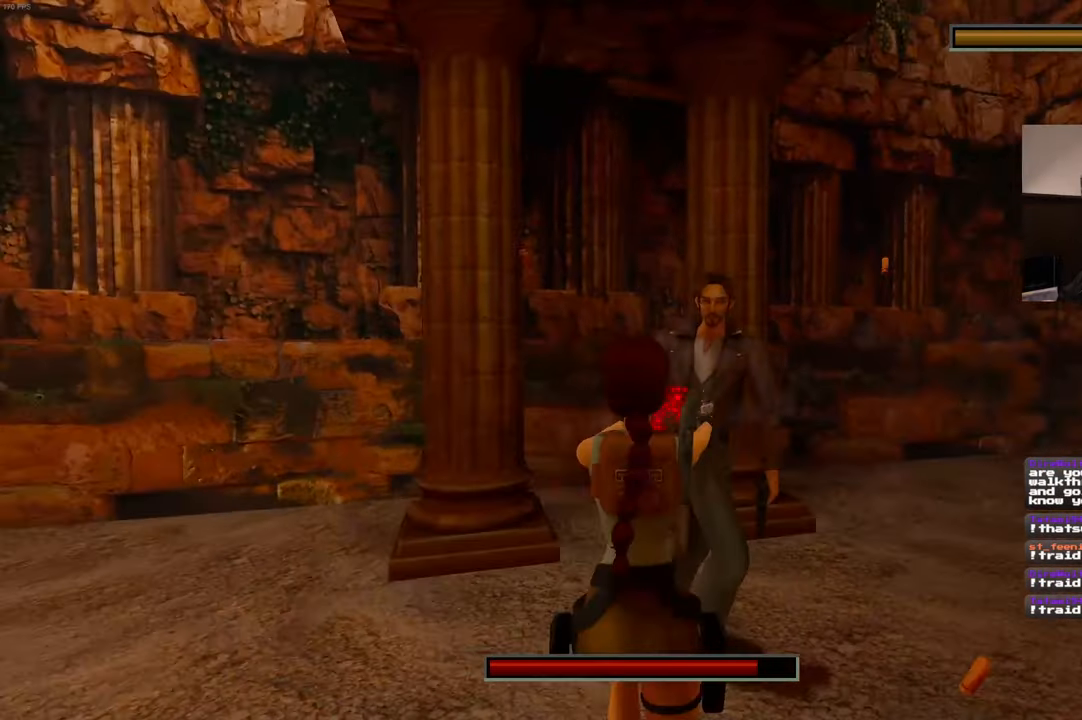
{"dt_ms": 500, "buttons": ["L2"], "left_stick": "up-right", "right_stick": "center", "events": [[383, "left_stick", "up-right"]]}
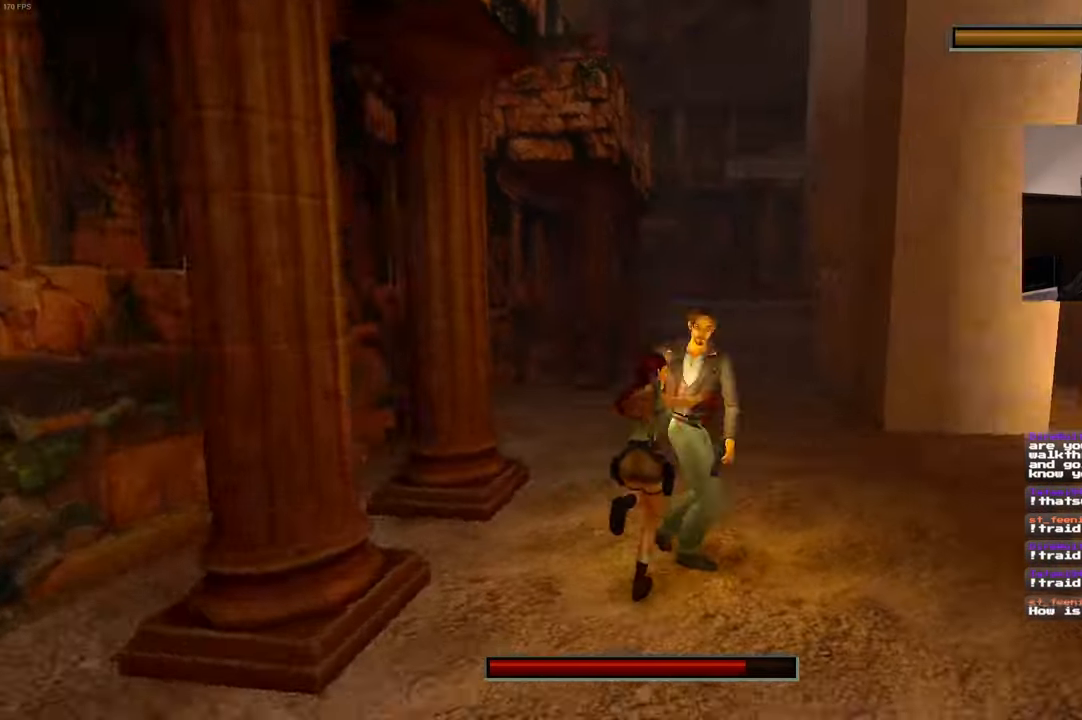
{"dt_ms": 500, "buttons": ["L2"], "left_stick": "left", "right_stick": "center"}
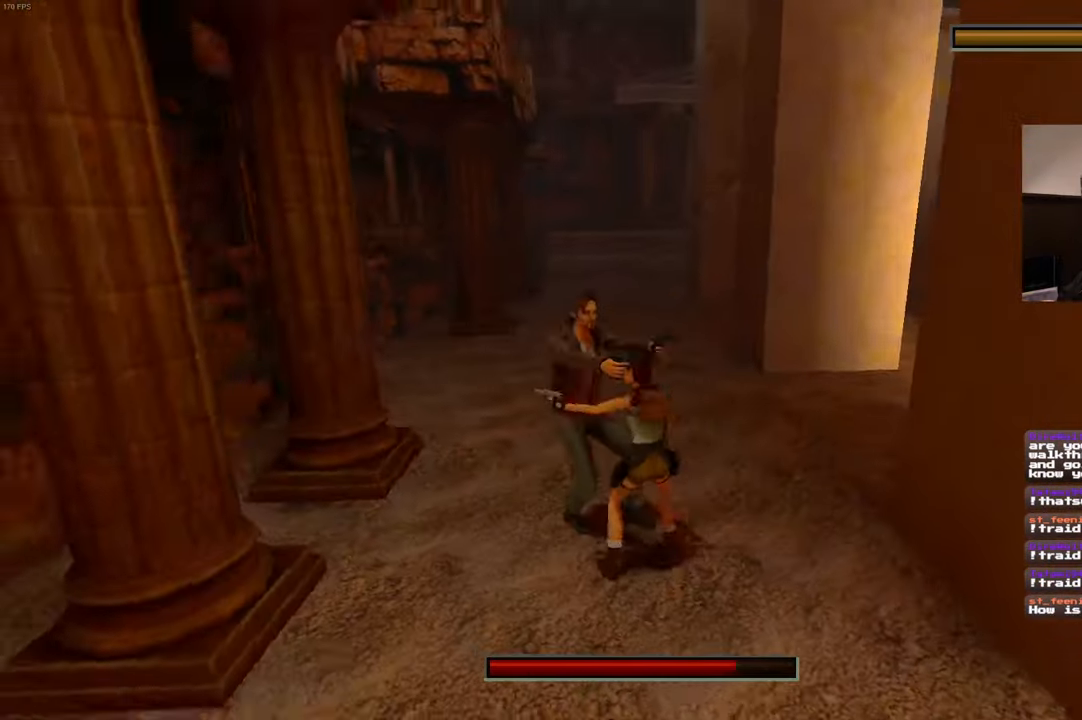
{"dt_ms": 500, "buttons": ["L2"], "left_stick": "up", "right_stick": "center", "events": [[483, "left_stick", "up"]]}
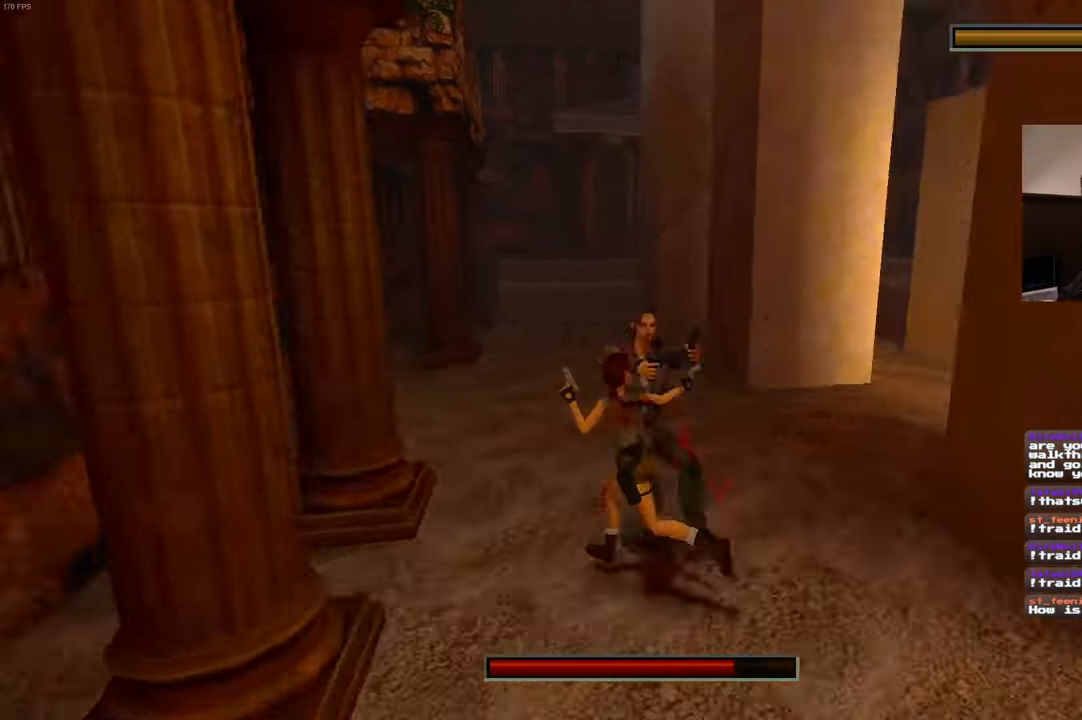
{"dt_ms": 1000, "buttons": ["L2"], "left_stick": "center", "right_stick": "center", "events": [[150, "left_stick", "up-left"], [300, "left_stick", "center"], [516, "left_stick", "up-right"], [666, "left_stick", "center"]]}
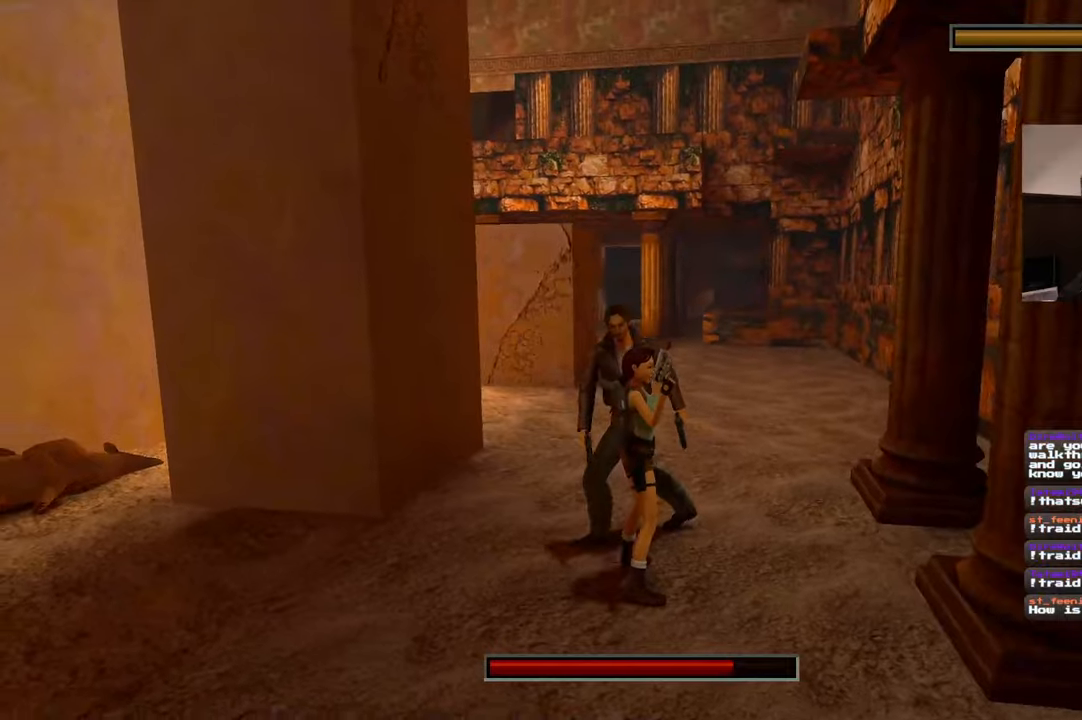
{"dt_ms": 500, "buttons": ["L2"], "left_stick": "up-left", "right_stick": "center", "events": [[117, "left_stick", "up-right"], [350, "left_stick", "up-left"]]}
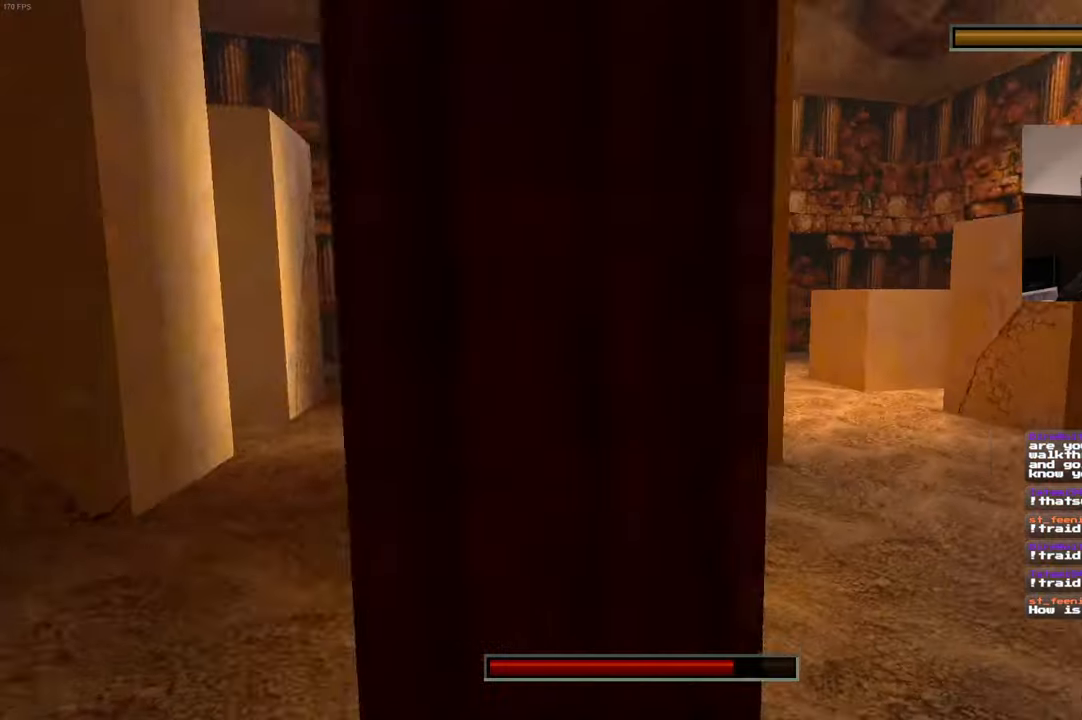
{"dt_ms": 1000, "buttons": ["L2"], "left_stick": "up-left", "right_stick": "center"}
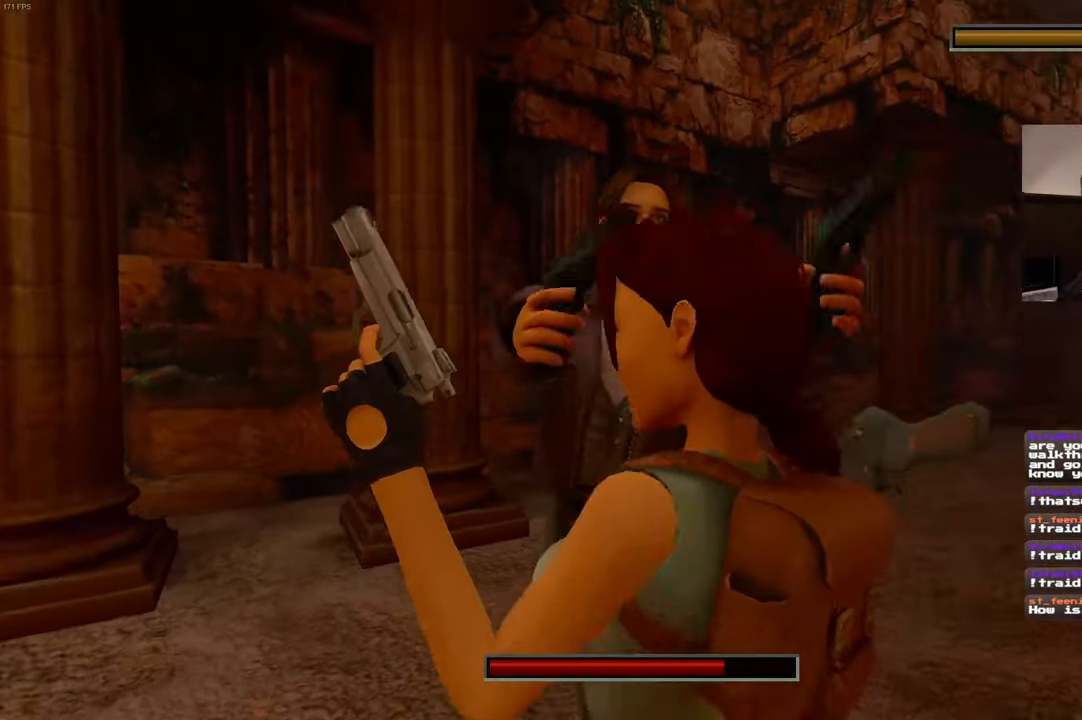
{"dt_ms": 500, "buttons": ["L2"], "left_stick": "center", "right_stick": "center", "events": [[300, "left_stick", "center"]]}
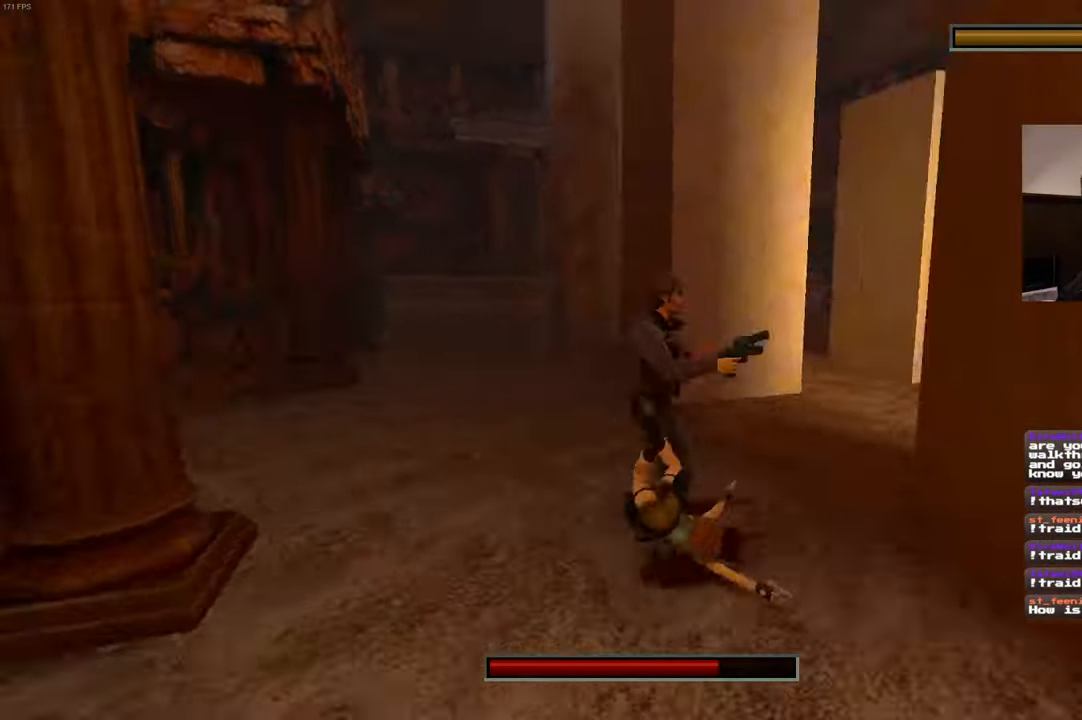
{"dt_ms": 500, "buttons": ["L2"], "left_stick": "center", "right_stick": "center", "events": []}
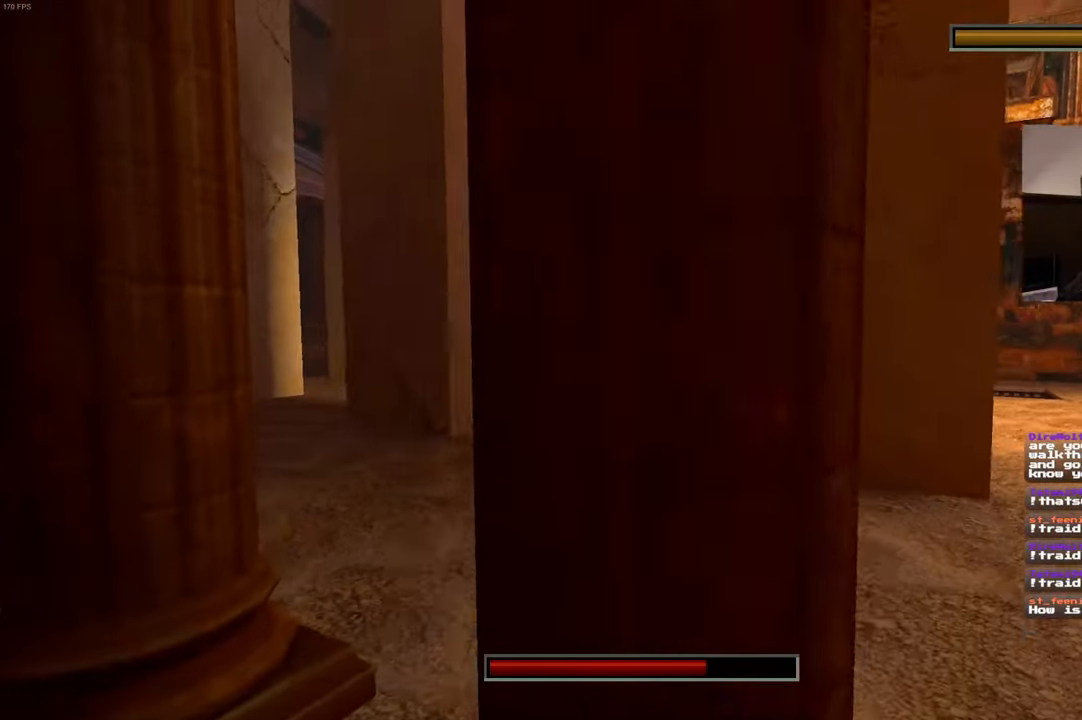
{"dt_ms": 500, "buttons": ["L2"], "left_stick": "center", "right_stick": "center", "events": []}
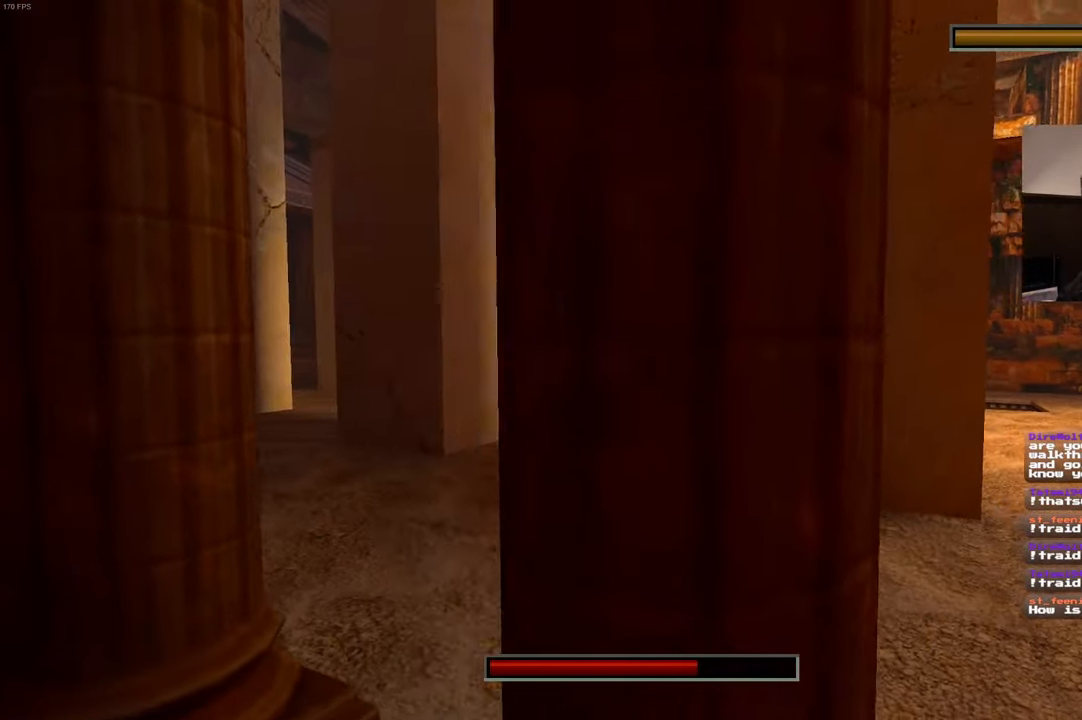
{"dt_ms": 500, "buttons": ["L2"], "left_stick": "center", "right_stick": "center", "events": []}
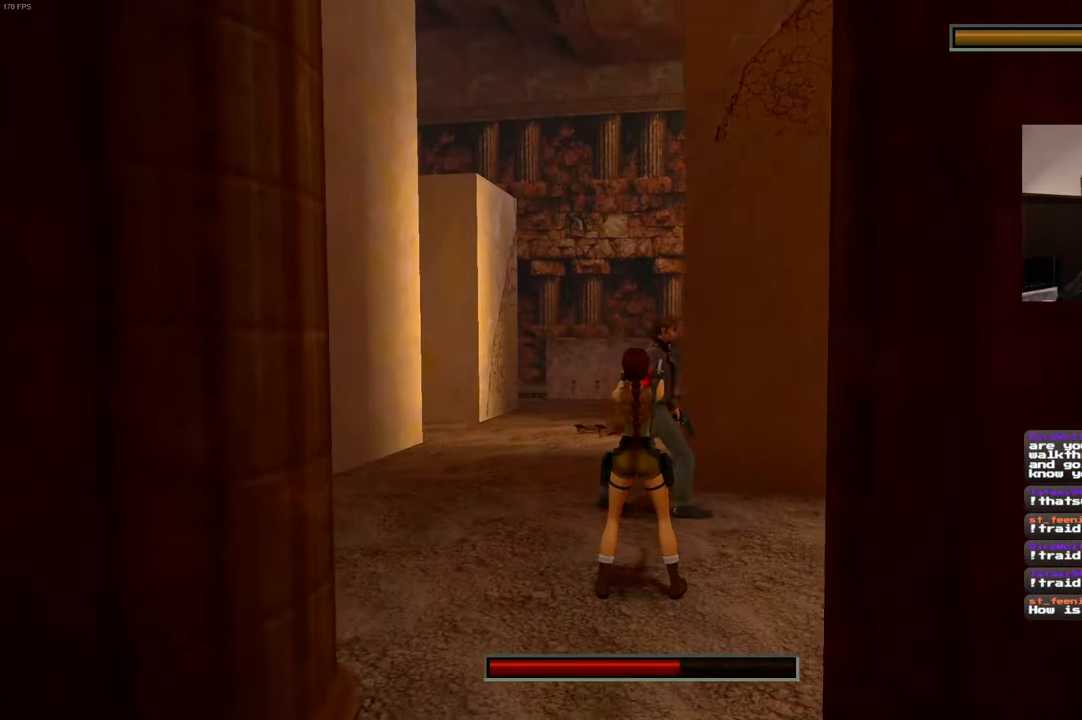
{"dt_ms": 500, "buttons": ["L2"], "left_stick": "up-left", "right_stick": "center", "events": [[50, "left_stick", "up-left"]]}
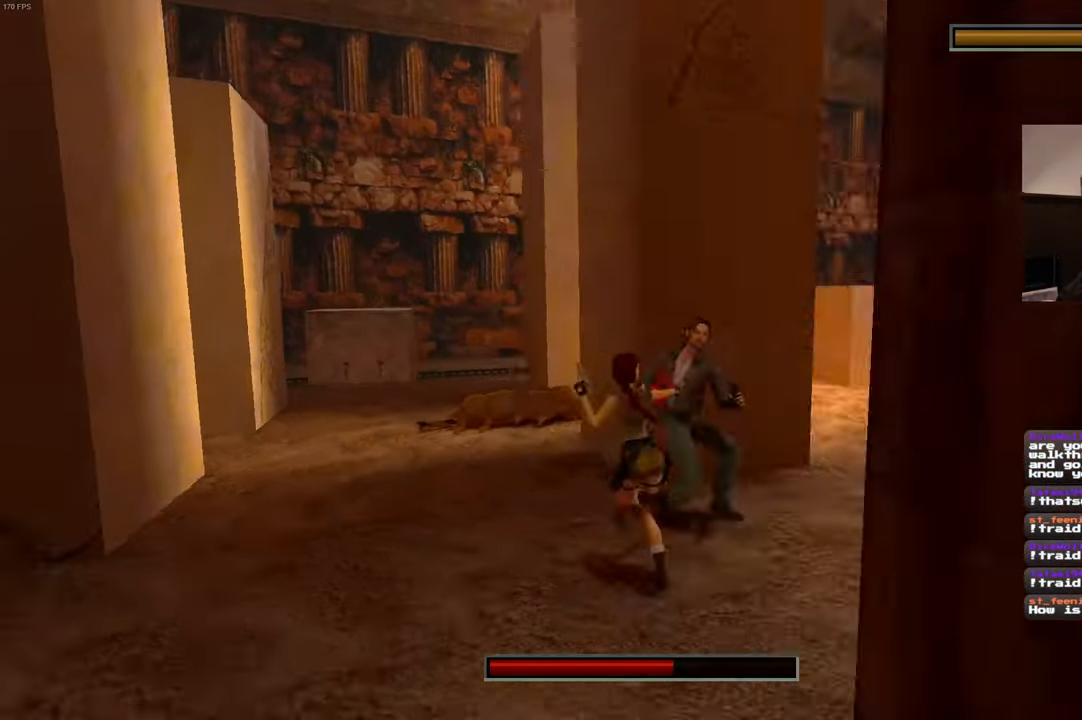
{"dt_ms": 500, "buttons": ["L2"], "left_stick": "center", "right_stick": "center", "events": [[400, "left_stick", "center"]]}
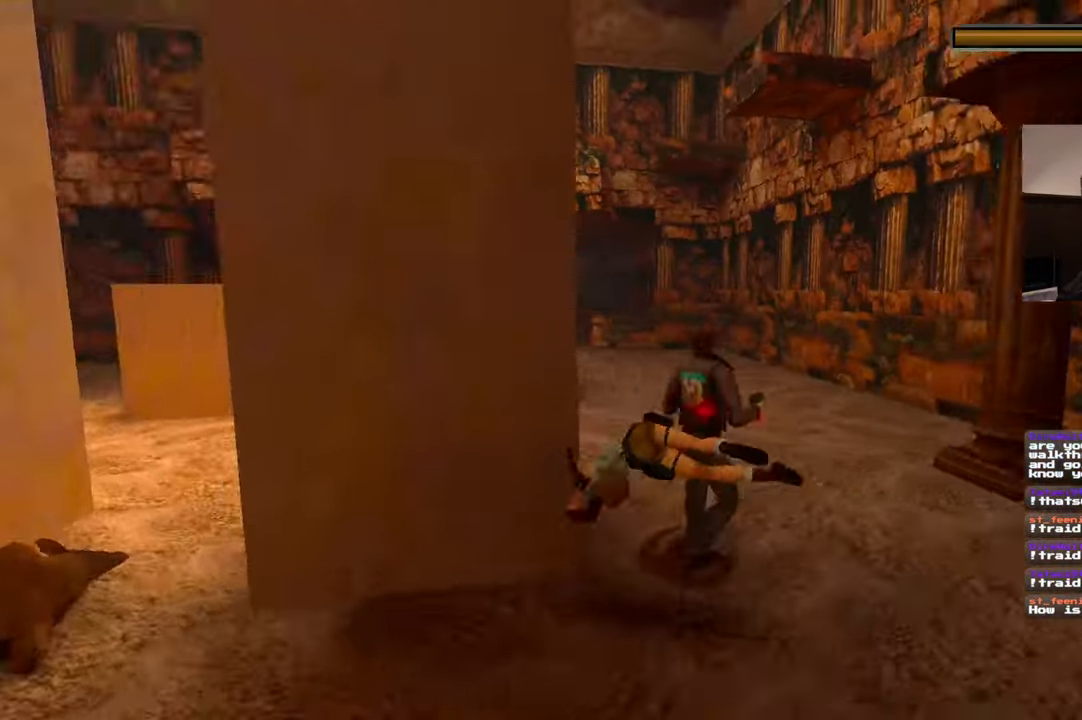
{"dt_ms": 500, "buttons": ["L2"], "left_stick": "up", "right_stick": "center", "events": [[417, "left_stick", "up"]]}
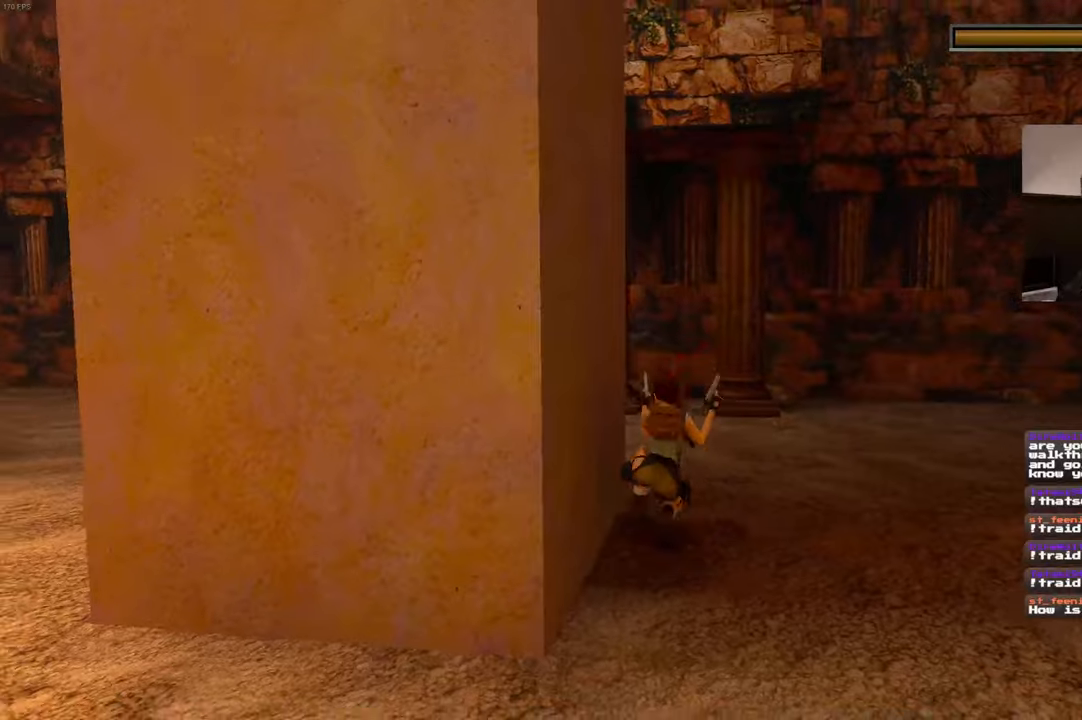
{"dt_ms": 500, "buttons": ["L2"], "left_stick": "up", "right_stick": "left", "events": [[317, "right_stick", "left"]]}
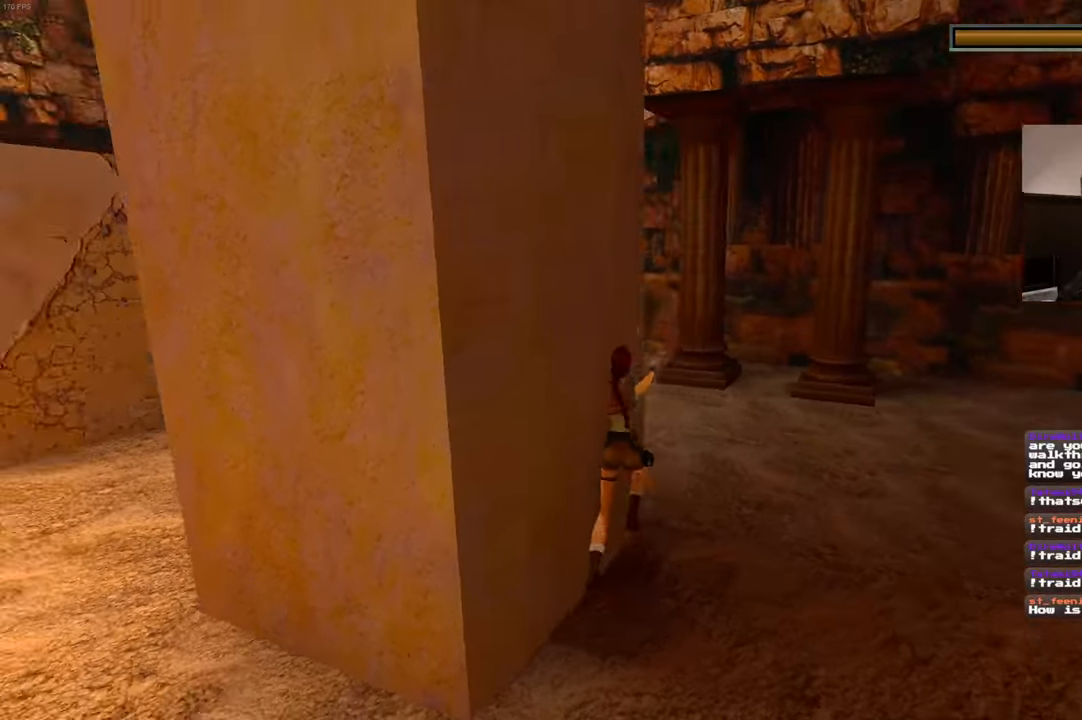
{"dt_ms": 500, "buttons": ["L2"], "left_stick": "up", "right_stick": "left", "events": []}
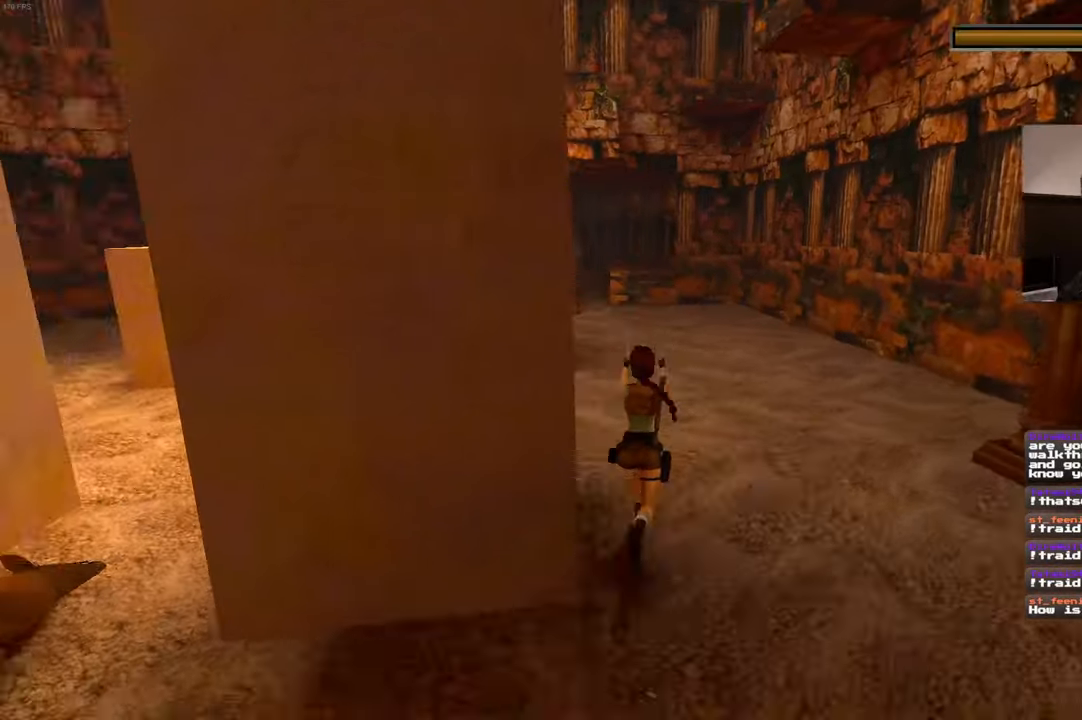
{"dt_ms": 500, "buttons": ["L2"], "left_stick": "up-right", "right_stick": "left", "events": [[50, "right_stick", "center"], [250, "right_stick", "left"], [367, "left_stick", "up-right"]]}